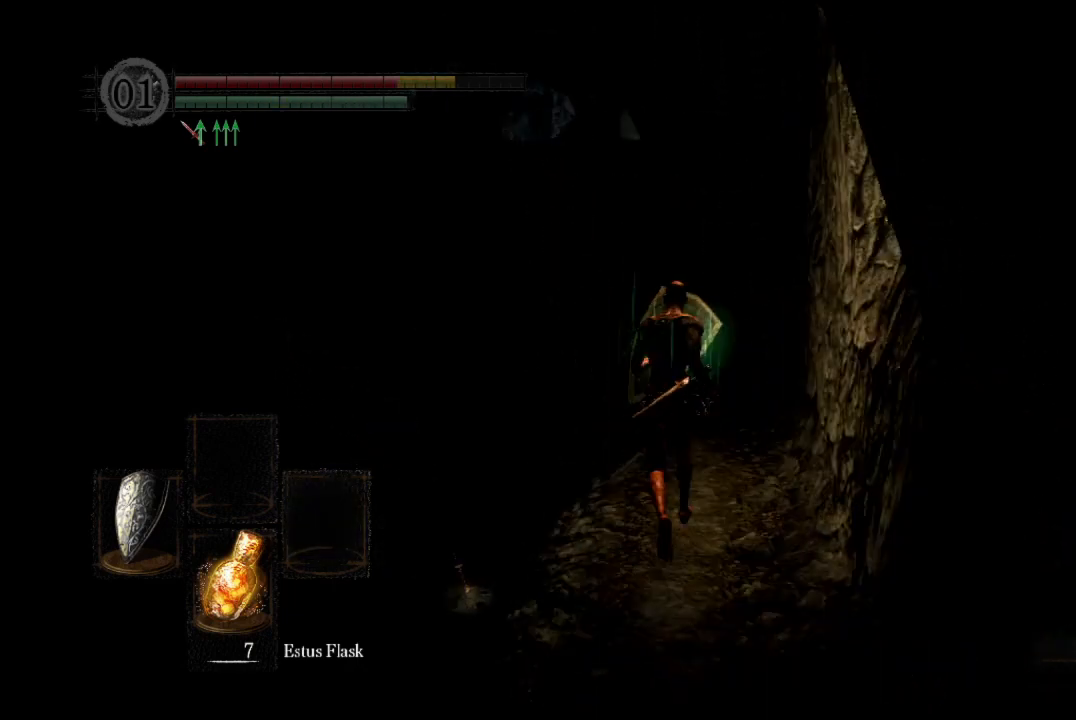
Gameplay with a controller (Xbox layout); each line is a JSON object with the inputs held at the frame after it. "button_events" lists button changes between this image and that frame as [ms after this image, input, new state], when the widget could be followed in between (sticks are given only as held states).
{"buttons": ["B", "L1"], "left_stick": "up", "right_stick": "center", "button_events": []}
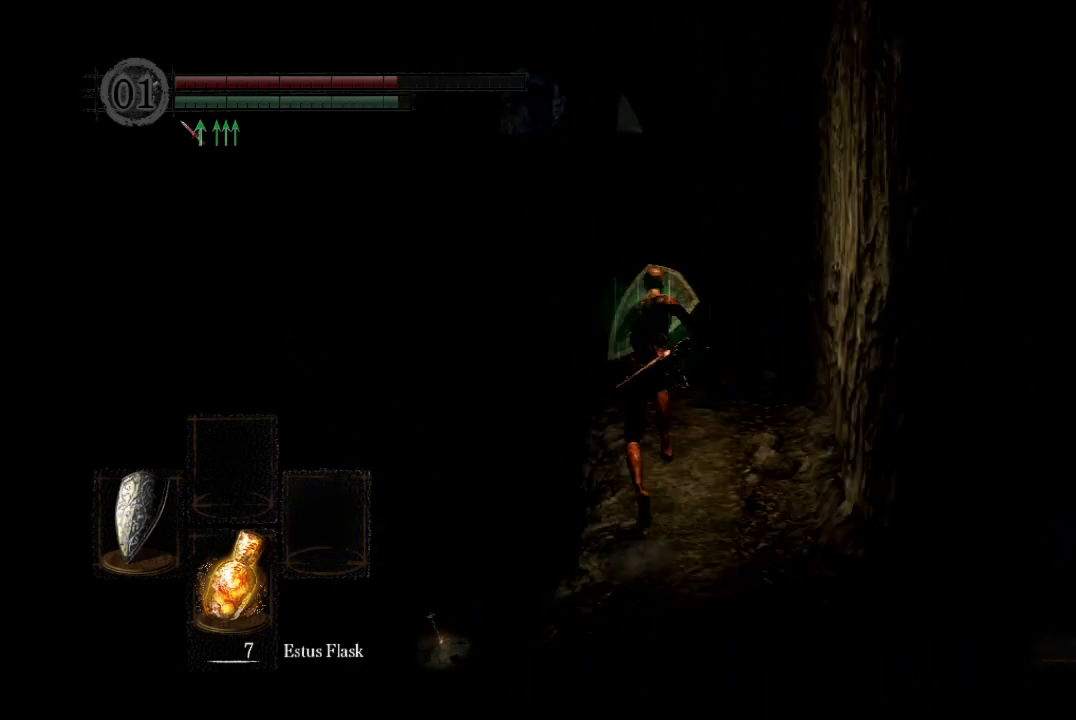
{"buttons": ["B", "L1"], "left_stick": "up", "right_stick": "center", "button_events": []}
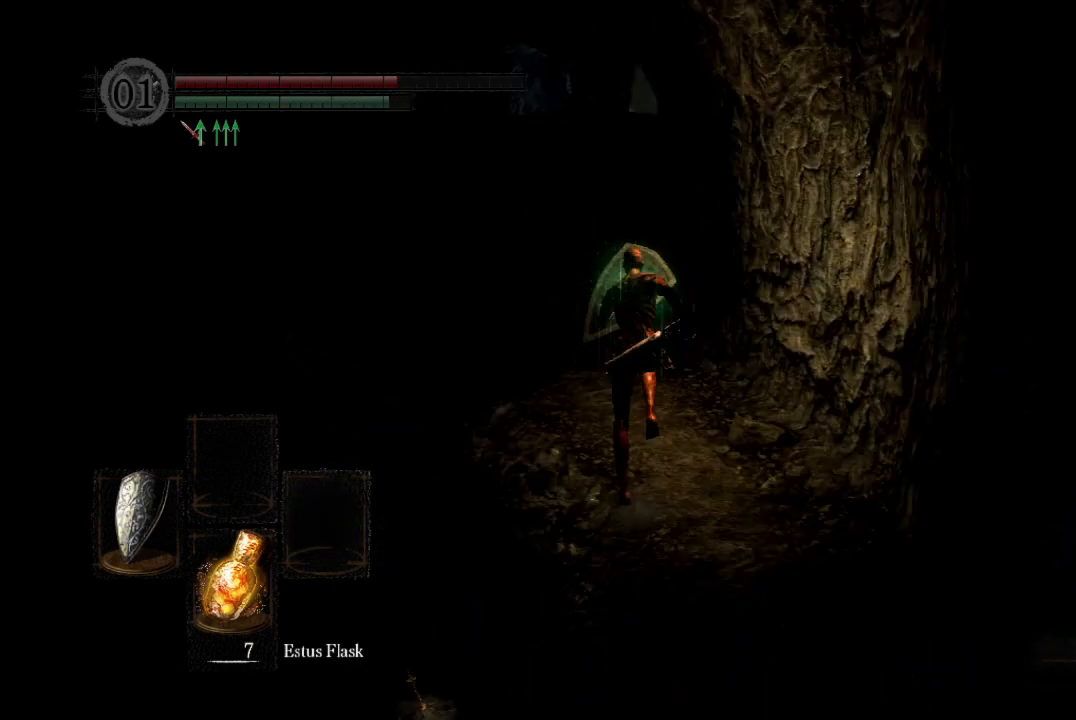
{"buttons": ["B", "L1"], "left_stick": "up", "right_stick": "down-right", "button_events": []}
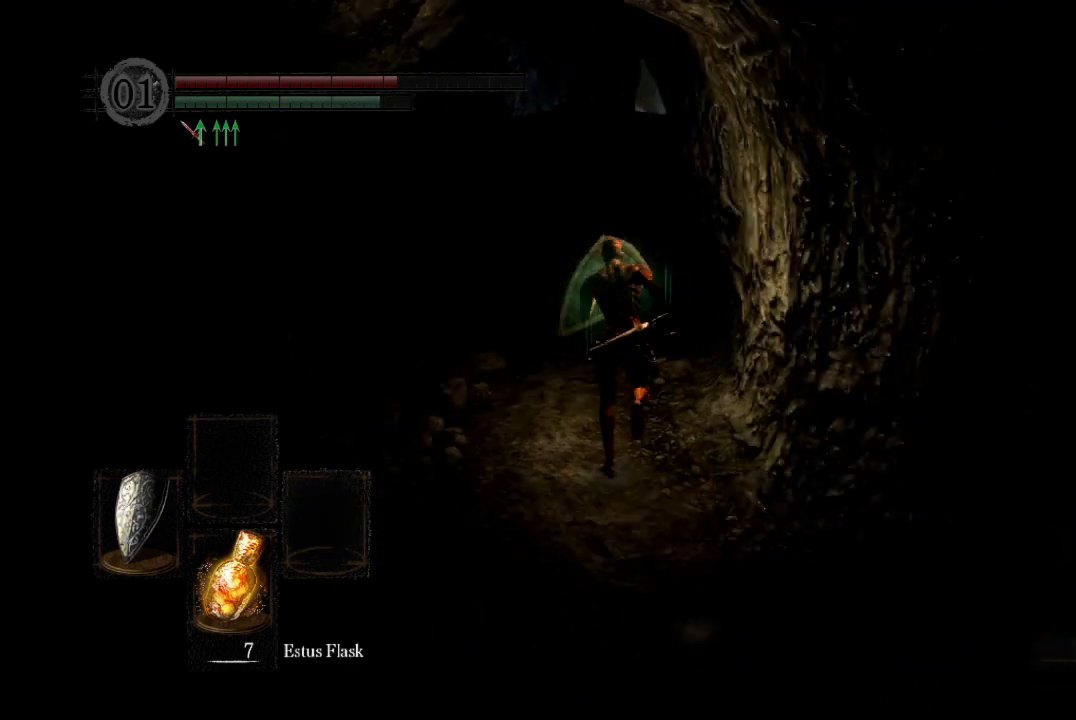
{"buttons": ["B", "L1"], "left_stick": "up", "right_stick": "center", "button_events": []}
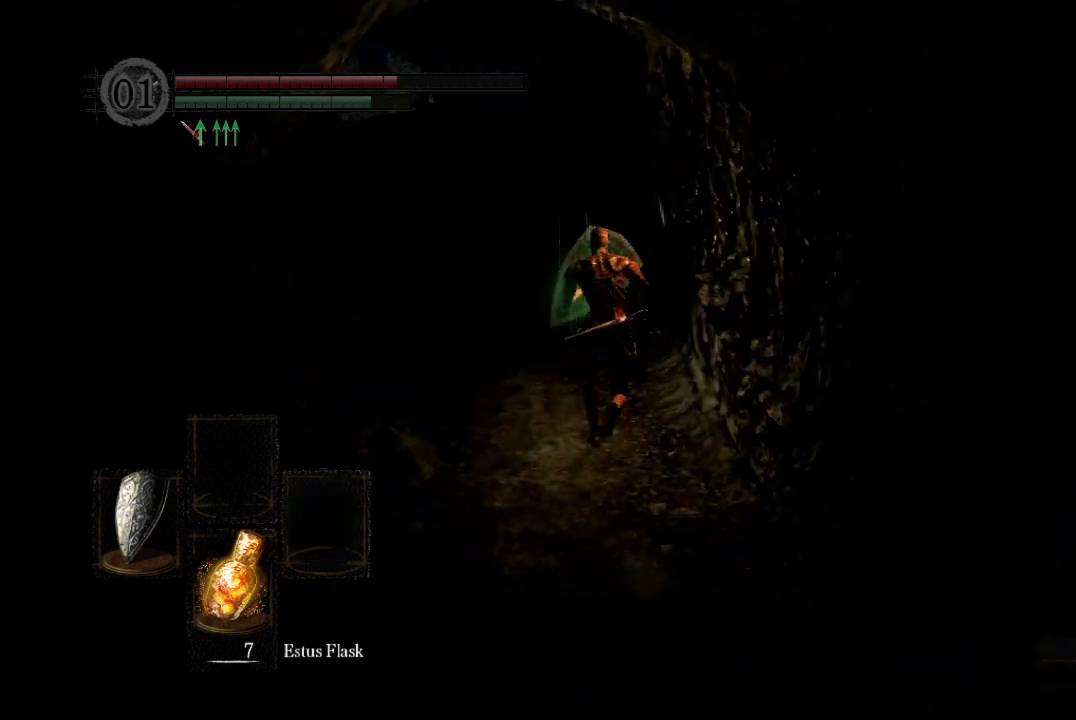
{"buttons": ["B", "L1"], "left_stick": "up", "right_stick": "center", "button_events": []}
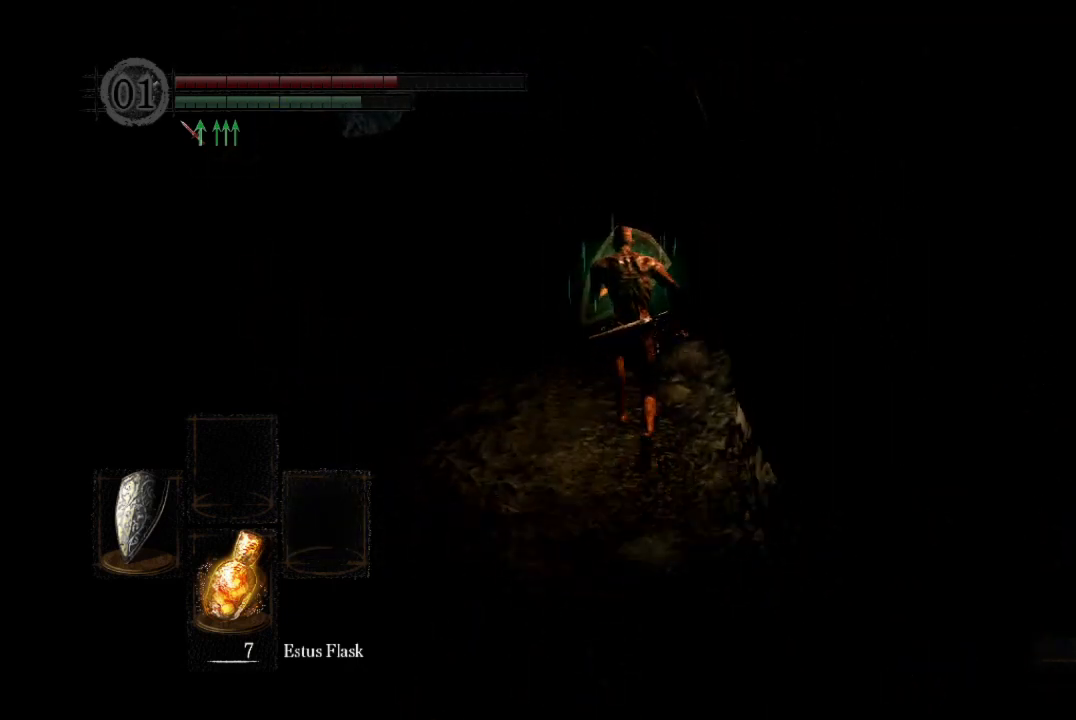
{"buttons": ["B", "L1"], "left_stick": "up", "right_stick": "center", "button_events": []}
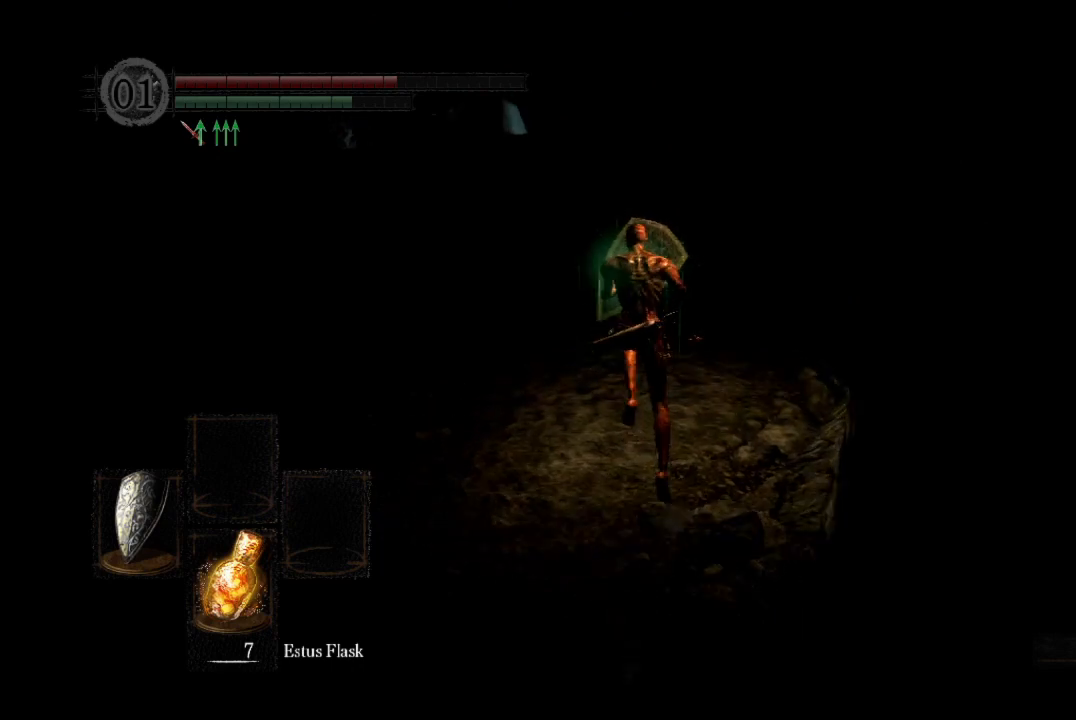
{"buttons": ["B", "L1"], "left_stick": "up", "right_stick": "down", "button_events": []}
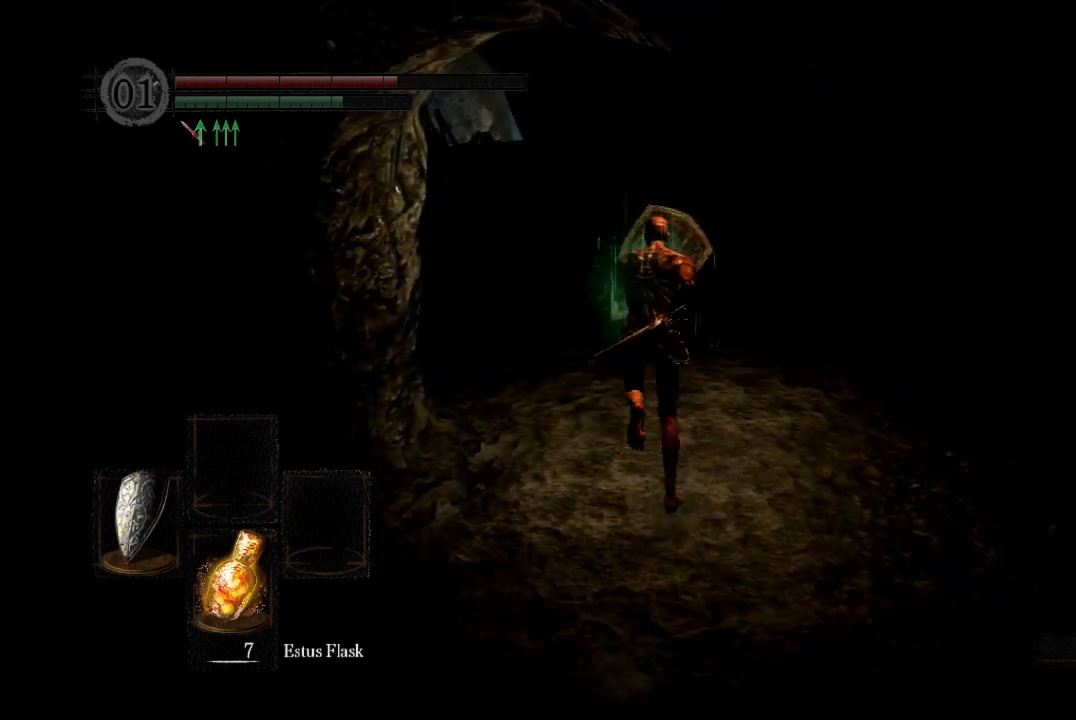
{"buttons": ["B", "L1"], "left_stick": "up", "right_stick": "down", "button_events": []}
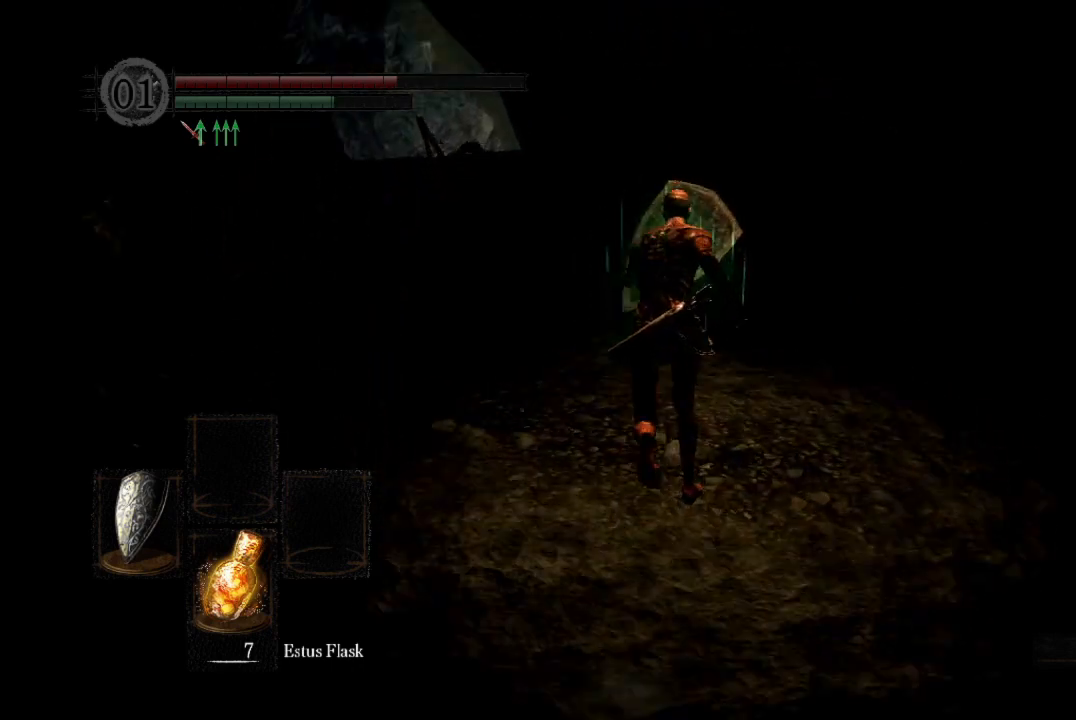
{"buttons": ["B"], "left_stick": "up", "right_stick": "down", "button_events": [[467, "L1", "up"]]}
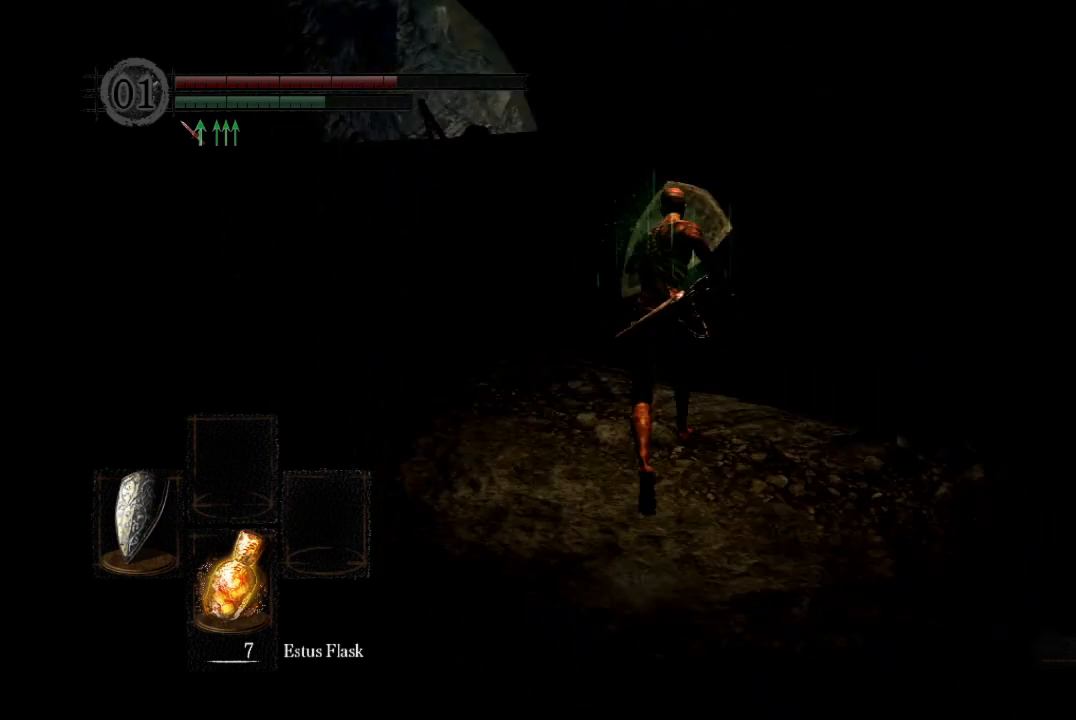
{"buttons": [], "left_stick": "up", "right_stick": "down-left", "button_events": [[400, "B", "up"]]}
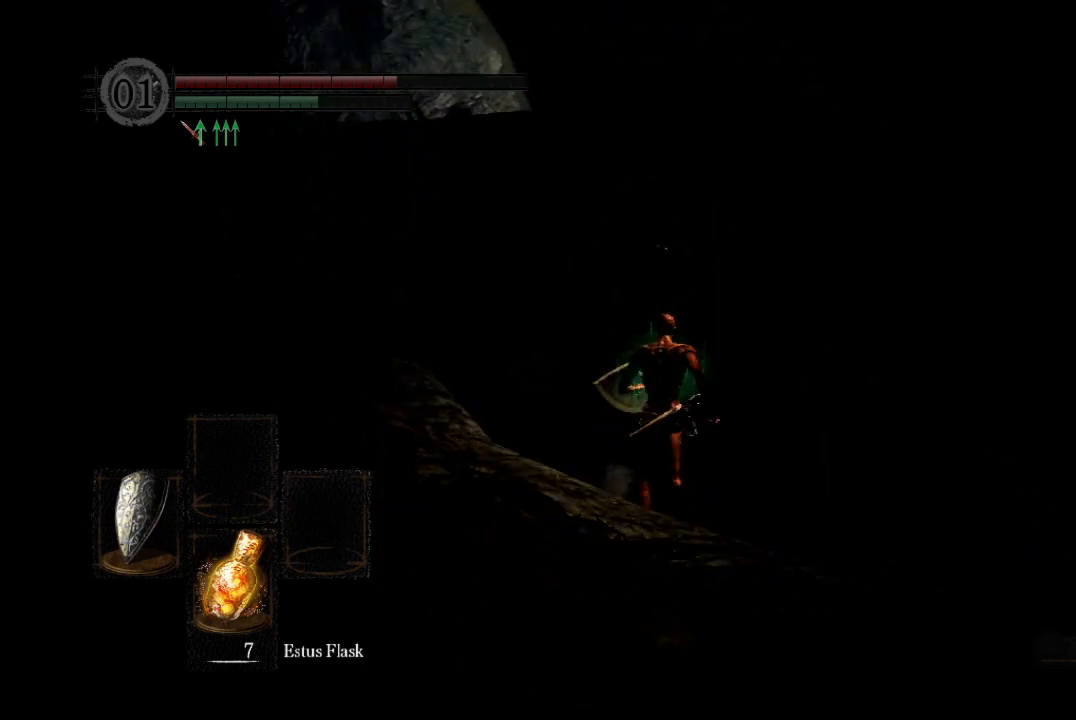
{"buttons": [], "left_stick": "up", "right_stick": "center", "button_events": [[300, "B", "down"], [367, "B", "up"], [433, "B", "down"], [500, "B", "up"]]}
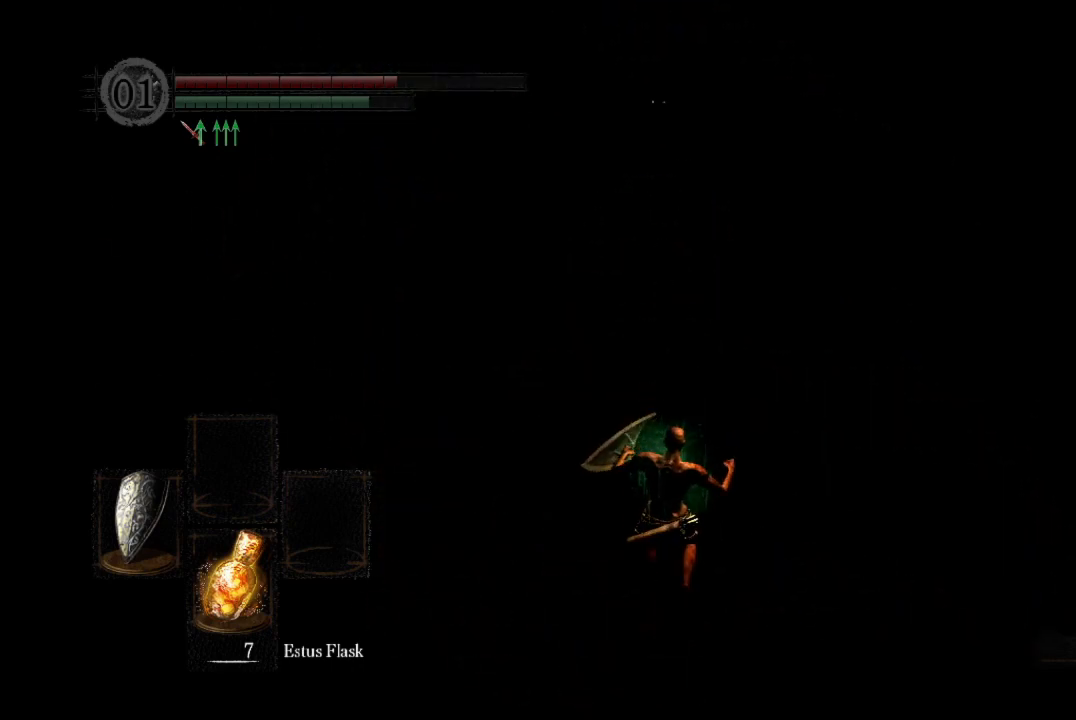
{"buttons": ["B", "L1"], "left_stick": "up", "right_stick": "up", "button_events": [[167, "B", "down"], [233, "B", "up"], [367, "B", "down"], [433, "L1", "down"]]}
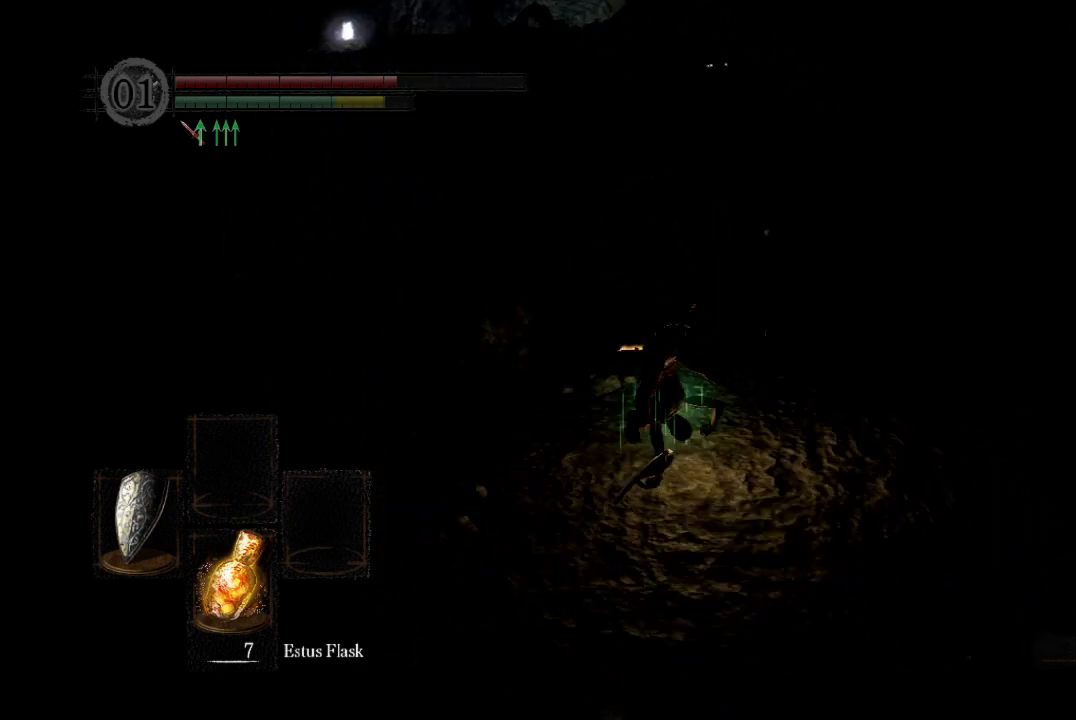
{"buttons": ["B", "L1"], "left_stick": "up", "right_stick": "center", "button_events": []}
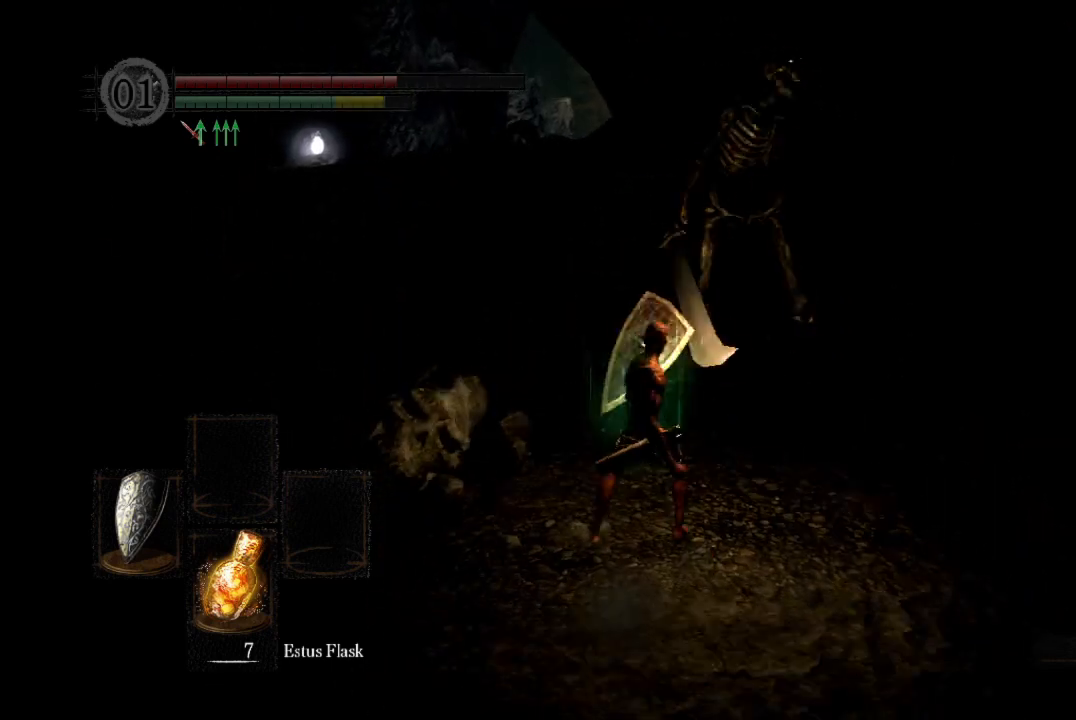
{"buttons": ["B"], "left_stick": "up", "right_stick": "center", "button_events": [[300, "L1", "up"]]}
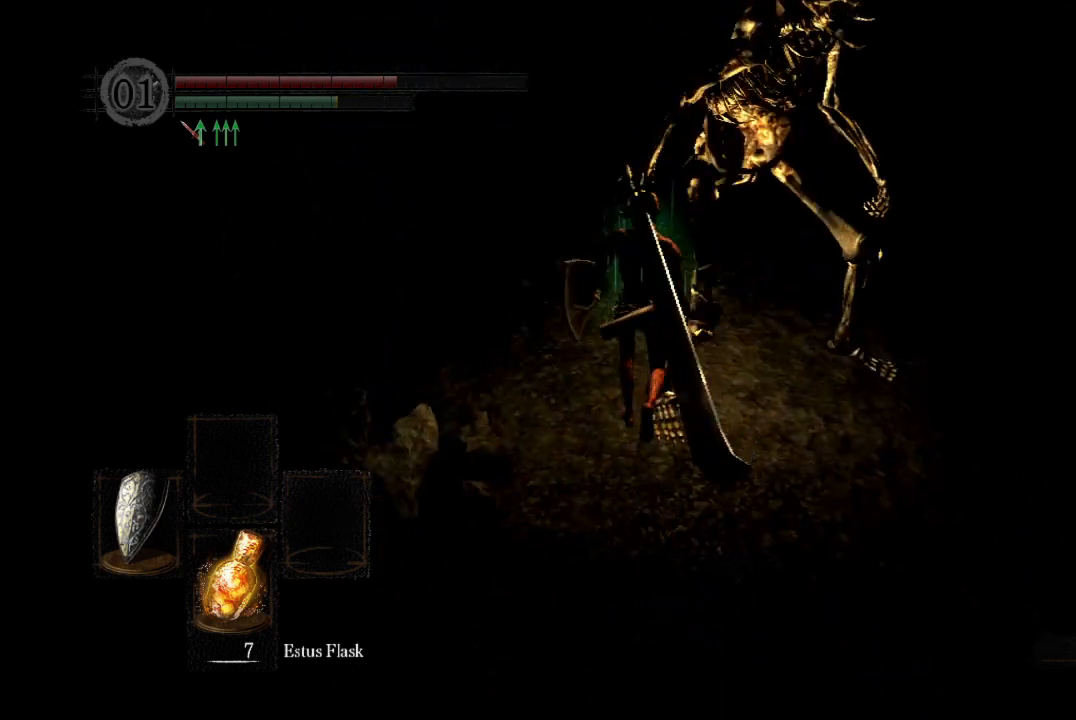
{"buttons": ["B"], "left_stick": "up", "right_stick": "center", "button_events": []}
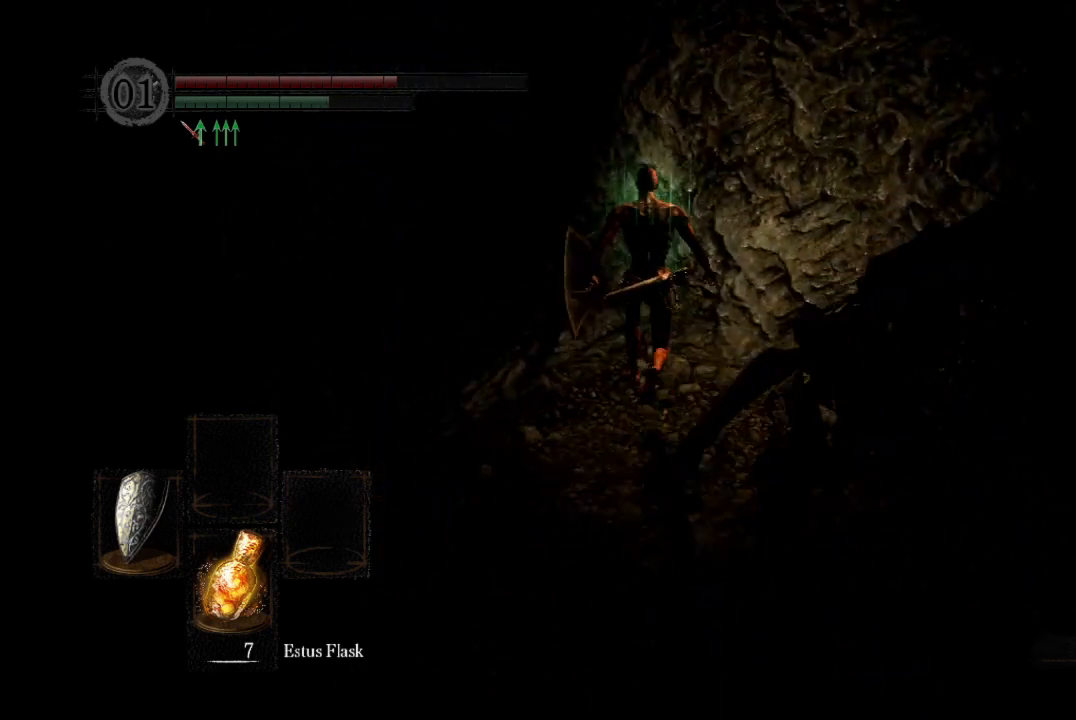
{"buttons": [], "left_stick": "up", "right_stick": "center", "button_events": [[300, "B", "up"], [400, "B", "down"], [467, "B", "up"]]}
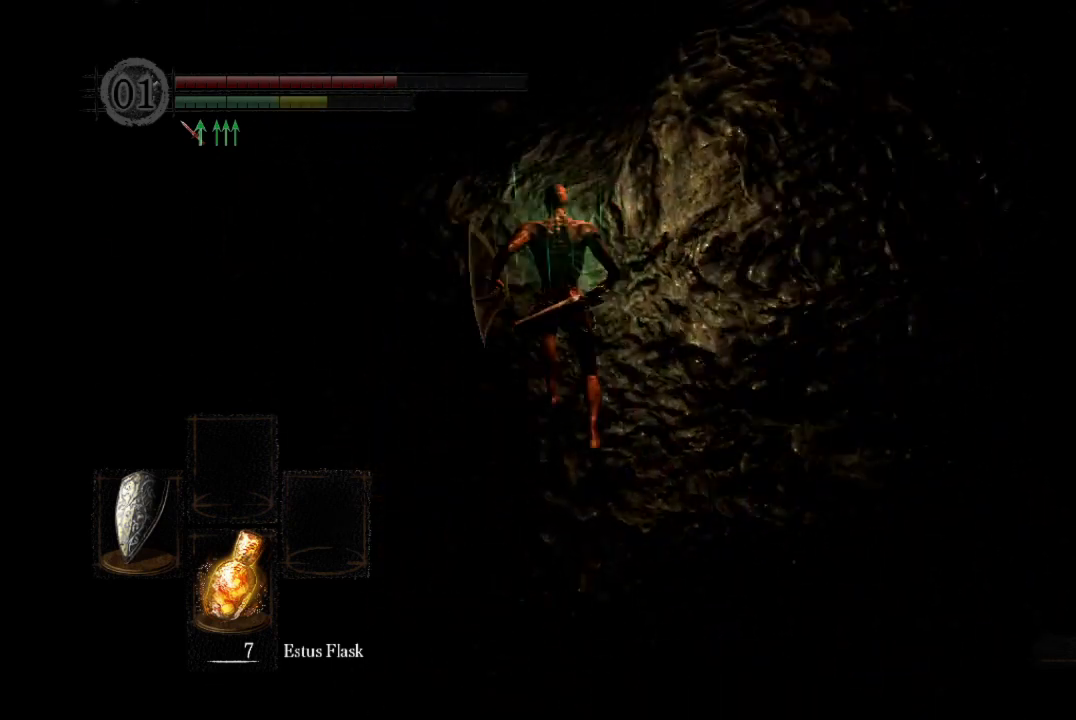
{"buttons": ["B", "L1"], "left_stick": "up", "right_stick": "center", "button_events": [[167, "B", "down"], [500, "L1", "down"]]}
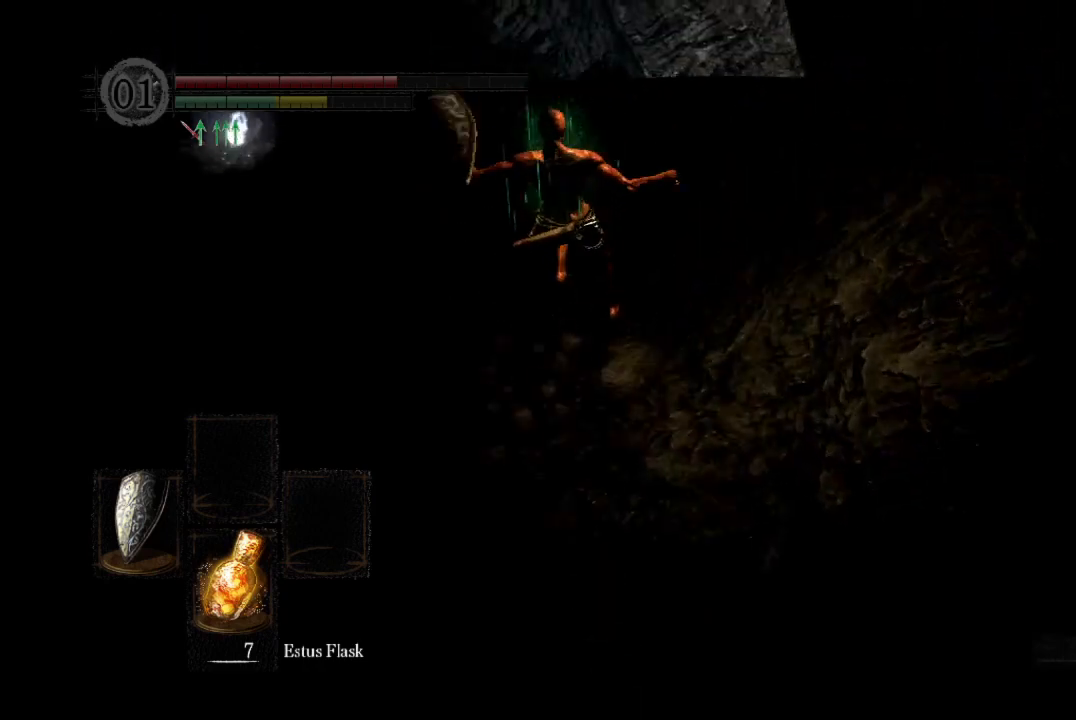
{"buttons": ["B", "L1"], "left_stick": "up", "right_stick": "down-right", "button_events": []}
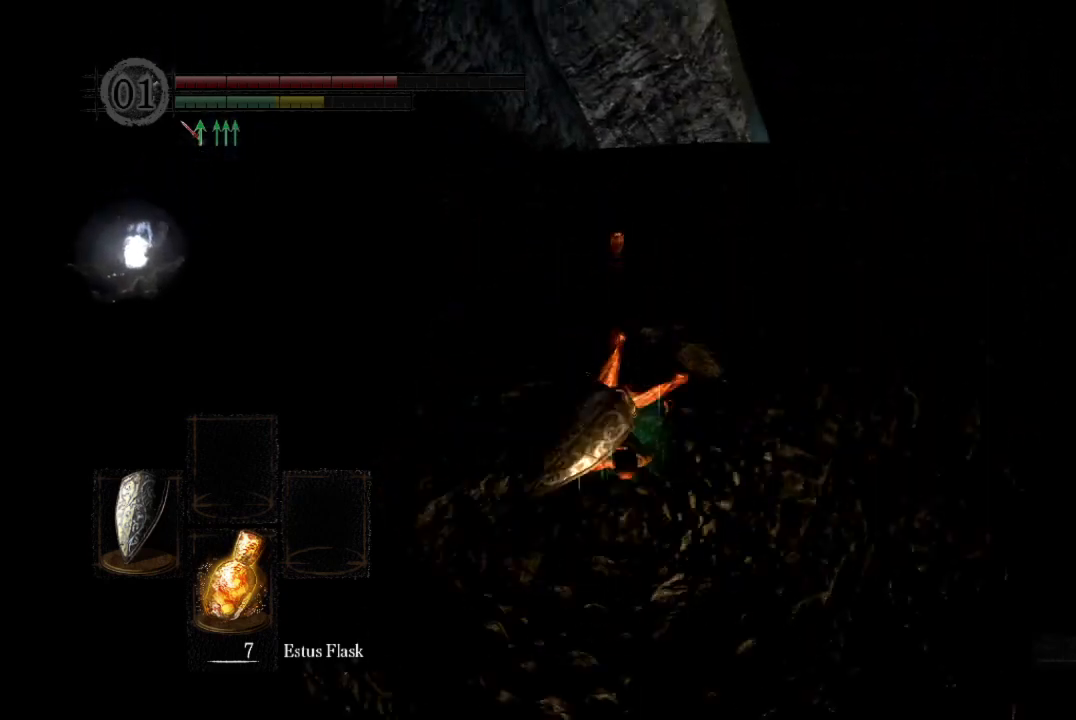
{"buttons": ["B", "L1"], "left_stick": "up", "right_stick": "center", "button_events": []}
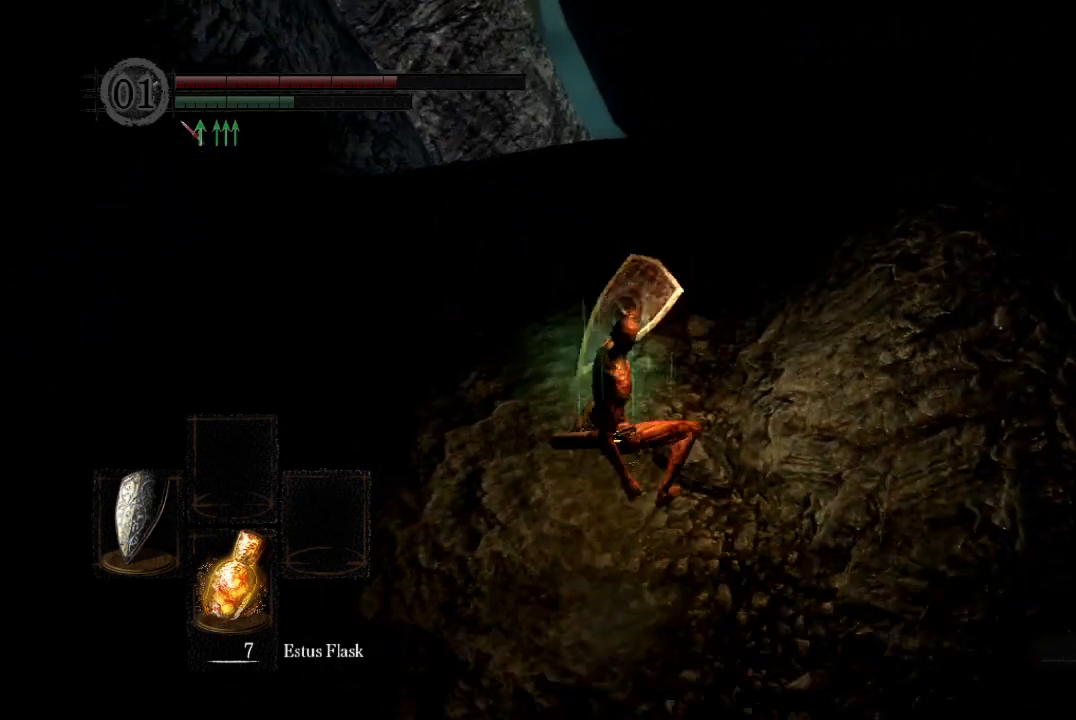
{"buttons": ["B", "L1"], "left_stick": "up", "right_stick": "down-right", "button_events": []}
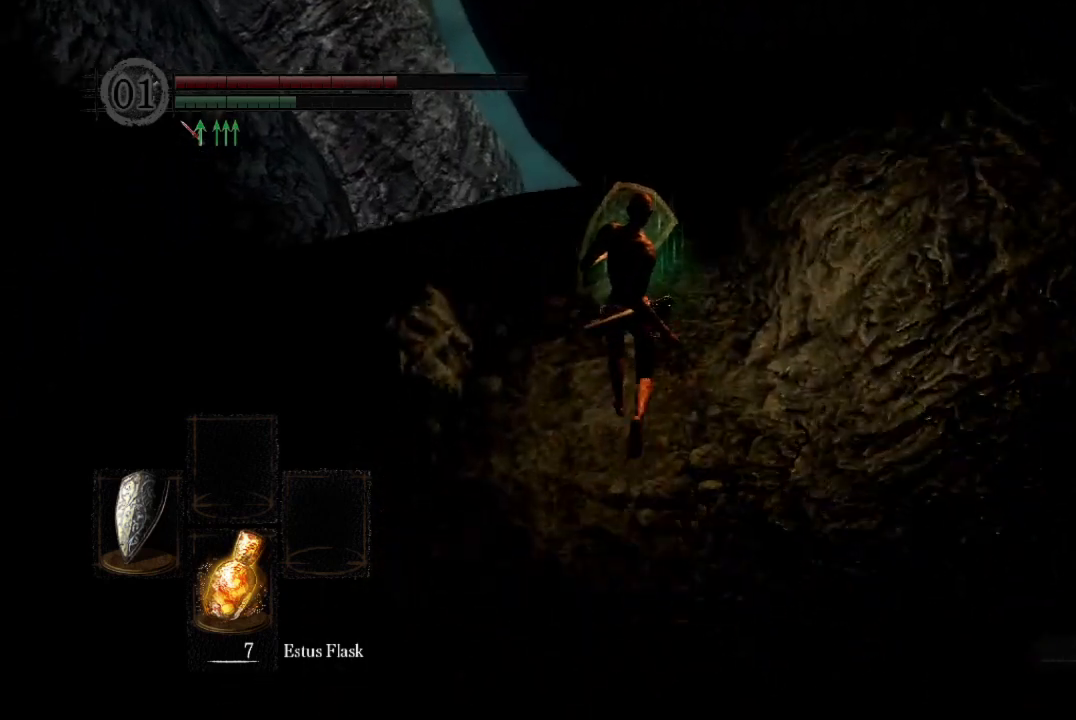
{"buttons": ["B", "L1"], "left_stick": "up", "right_stick": "down-right", "button_events": []}
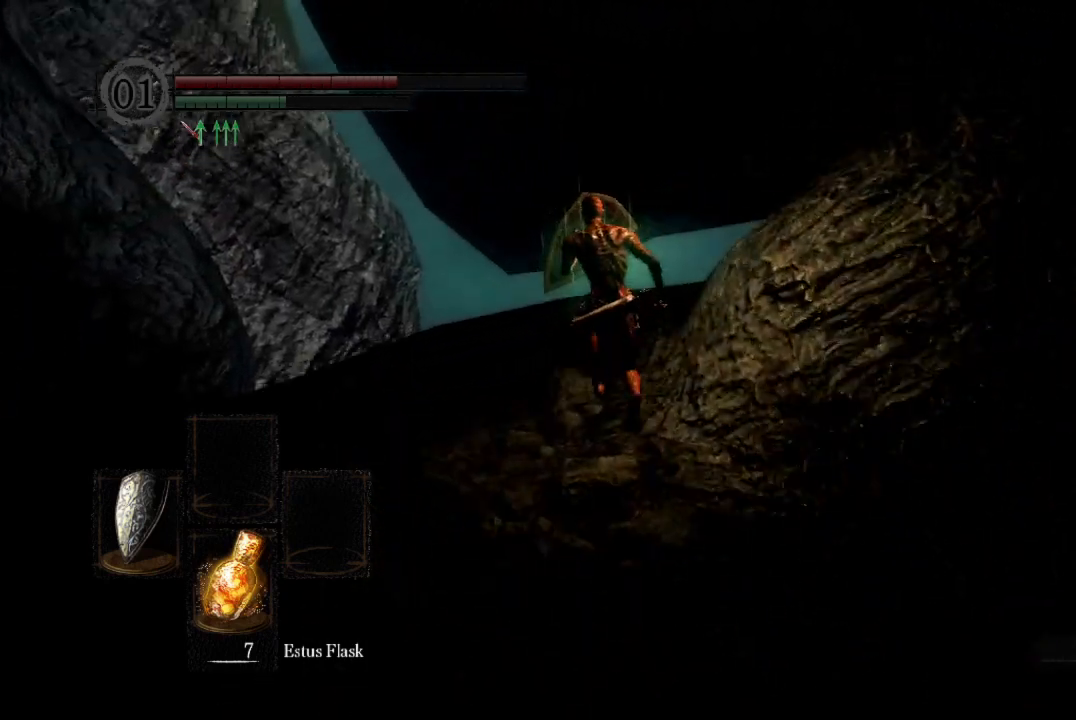
{"buttons": ["B", "L1"], "left_stick": "up", "right_stick": "down-right", "button_events": []}
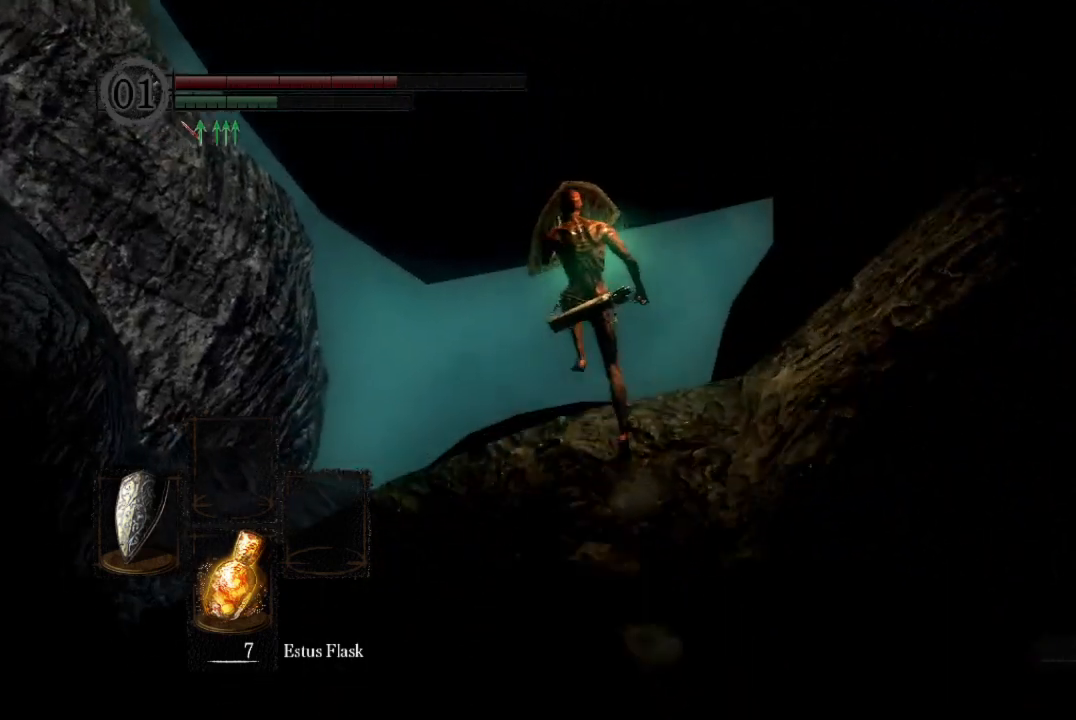
{"buttons": [], "left_stick": "up-left", "right_stick": "down-right", "button_events": [[433, "B", "up"], [433, "L1", "up"]]}